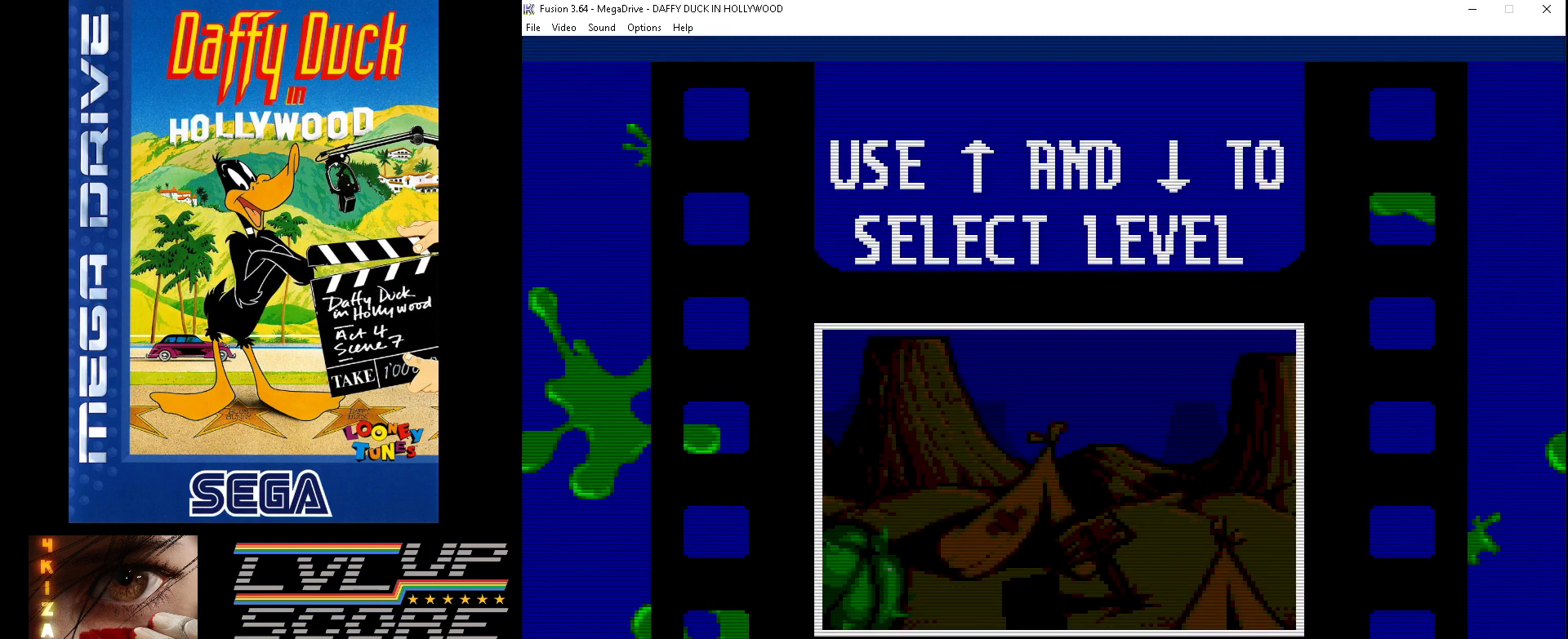
Gameplay with a controller (Xbox layout); each line is a JSON object with the inputs held at the frame after it. "events" lists button and stick changes between this image and that frame as [ms after this image, input, new state], when the widget could be followed in between. Not read: L1 L2 L3 R1 R2 R3.
{"buttons": [], "events": [[33, "DPAD_DOWN", "down"], [133, "DPAD_DOWN", "up"]]}
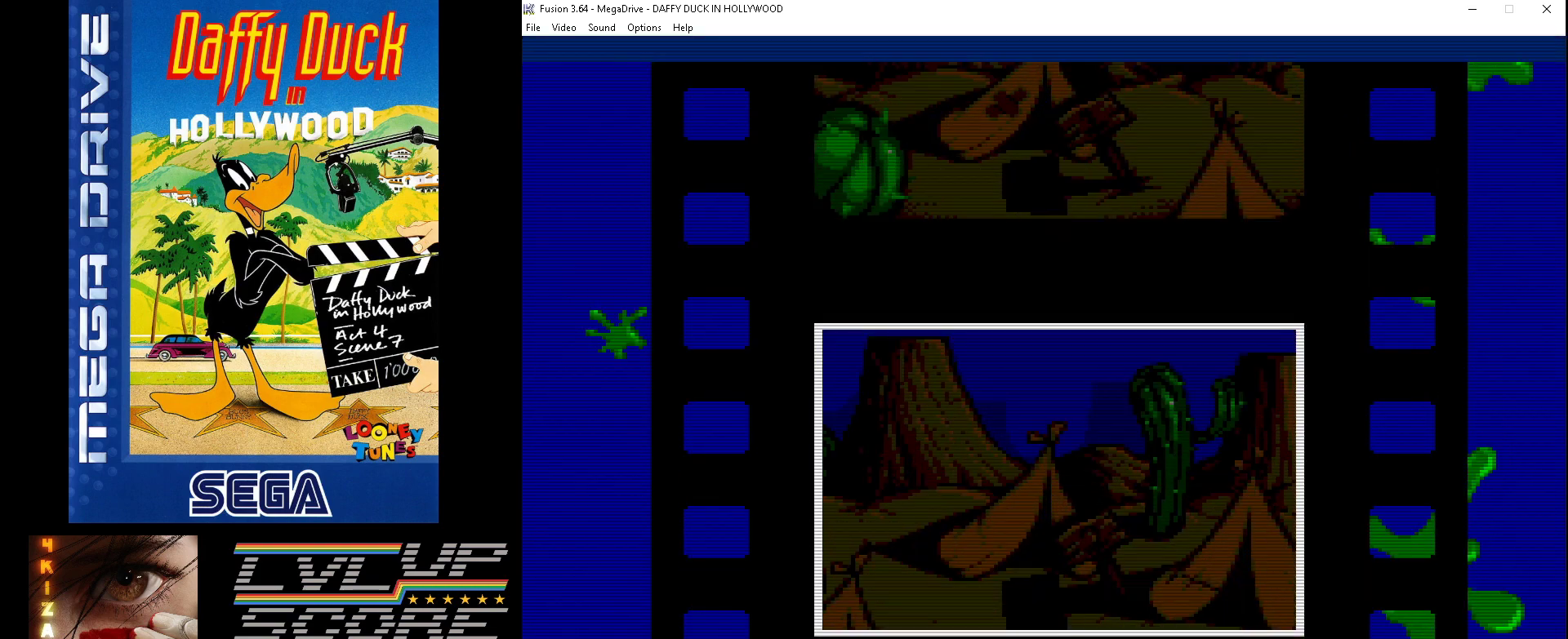
{"buttons": [], "events": []}
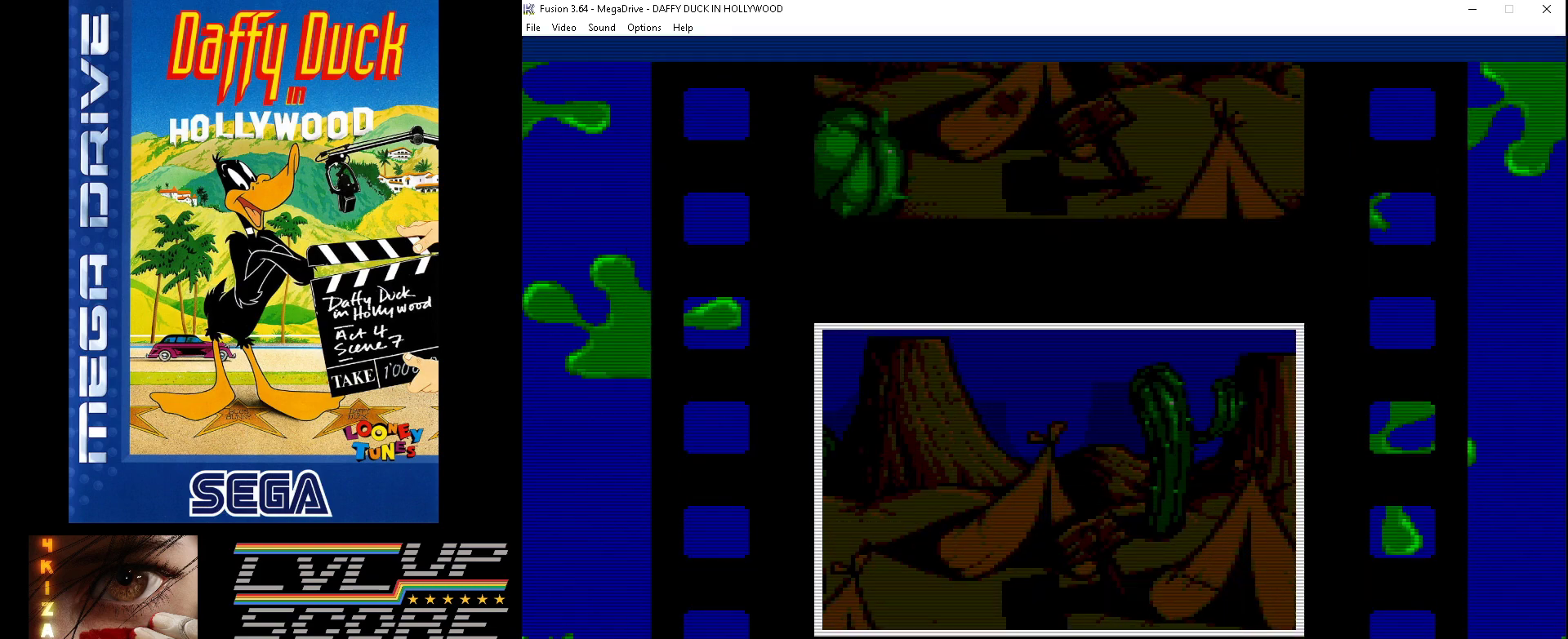
{"buttons": [], "events": []}
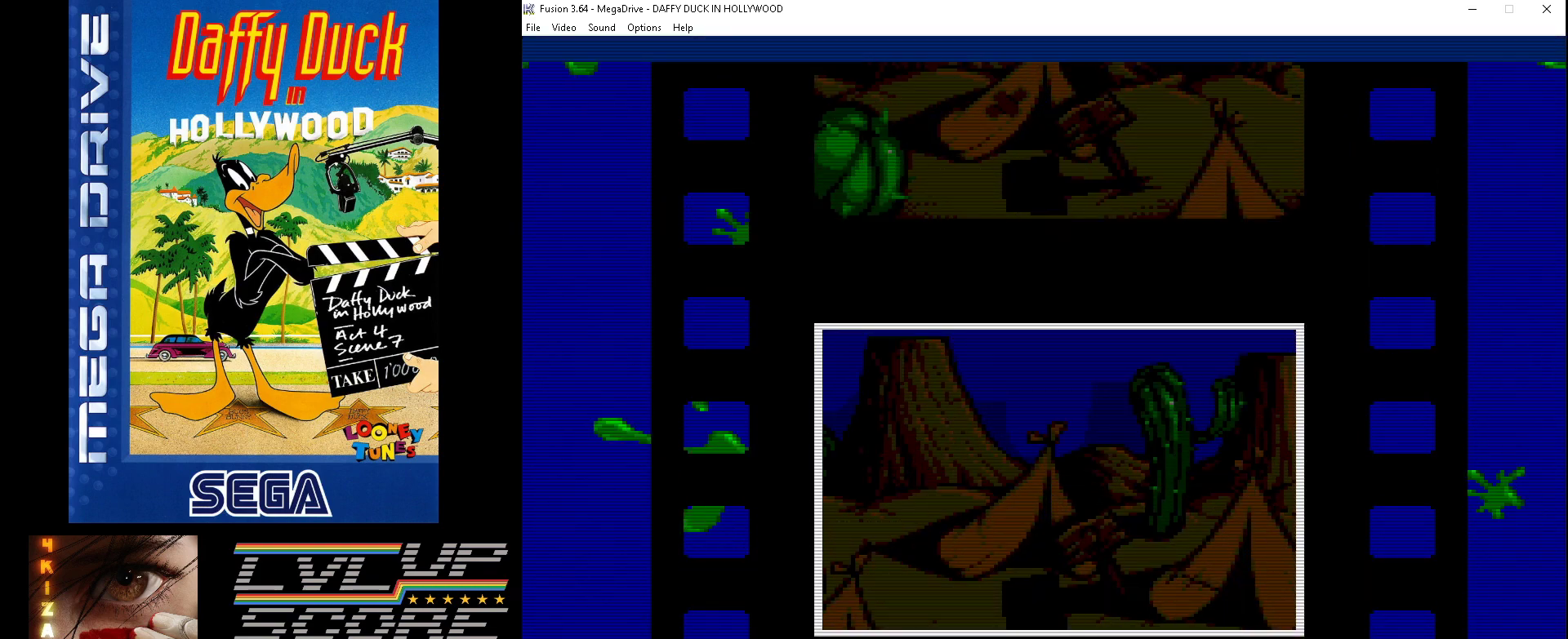
{"buttons": [], "events": [[33, "A", "down"], [200, "A", "up"]]}
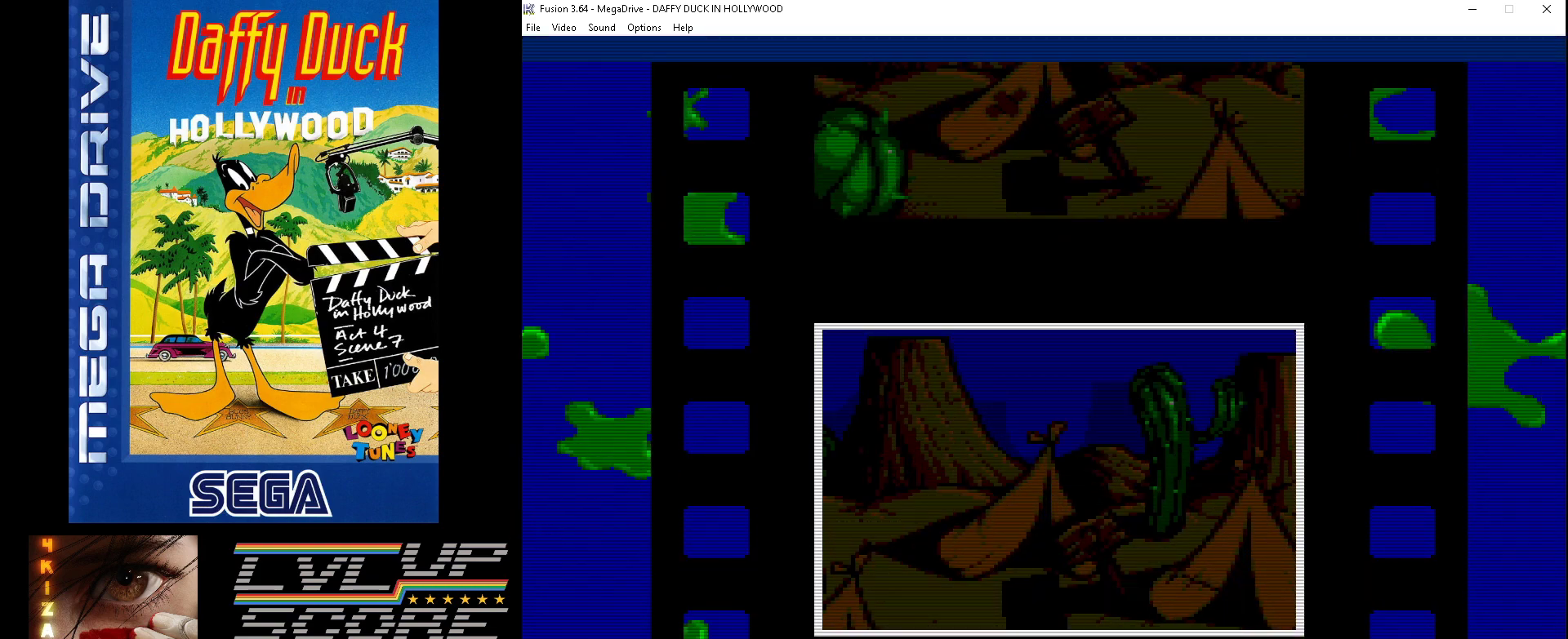
{"buttons": [], "events": [[233, "DPAD_DOWN", "down"], [333, "DPAD_DOWN", "up"]]}
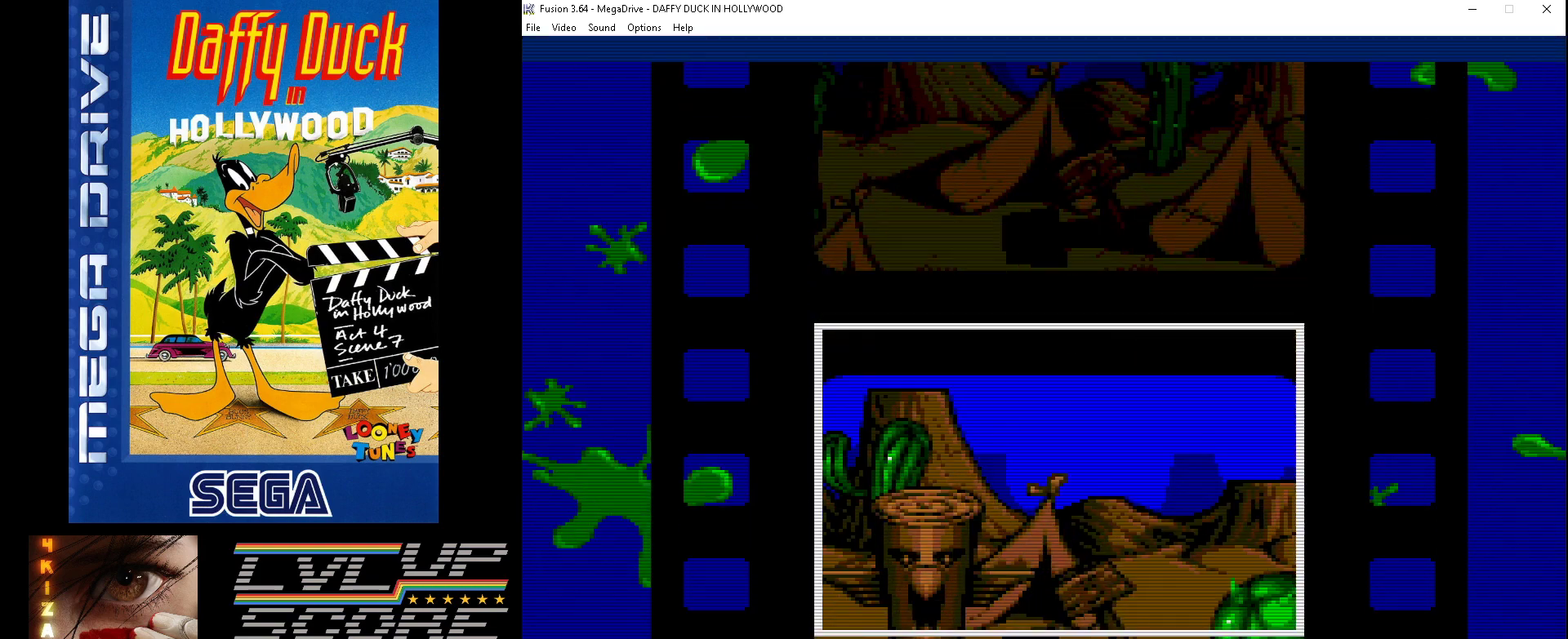
{"buttons": [], "events": []}
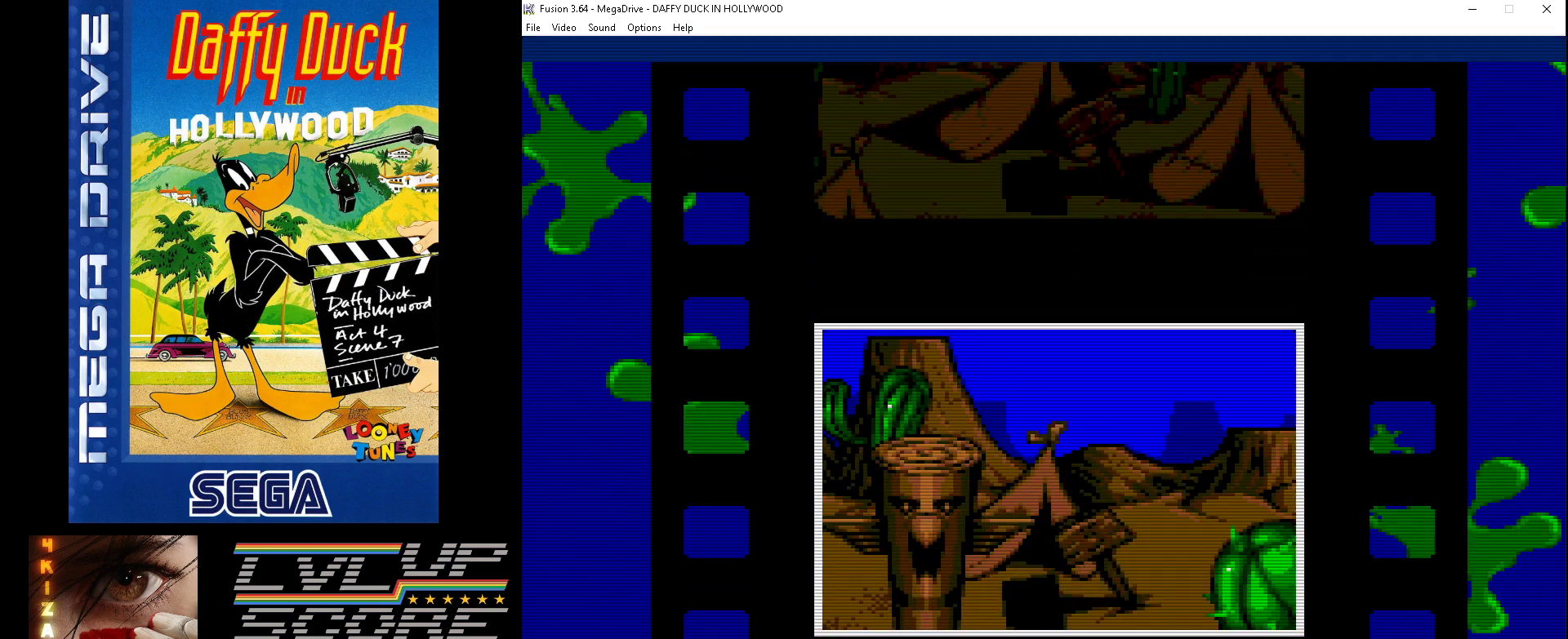
{"buttons": [], "events": []}
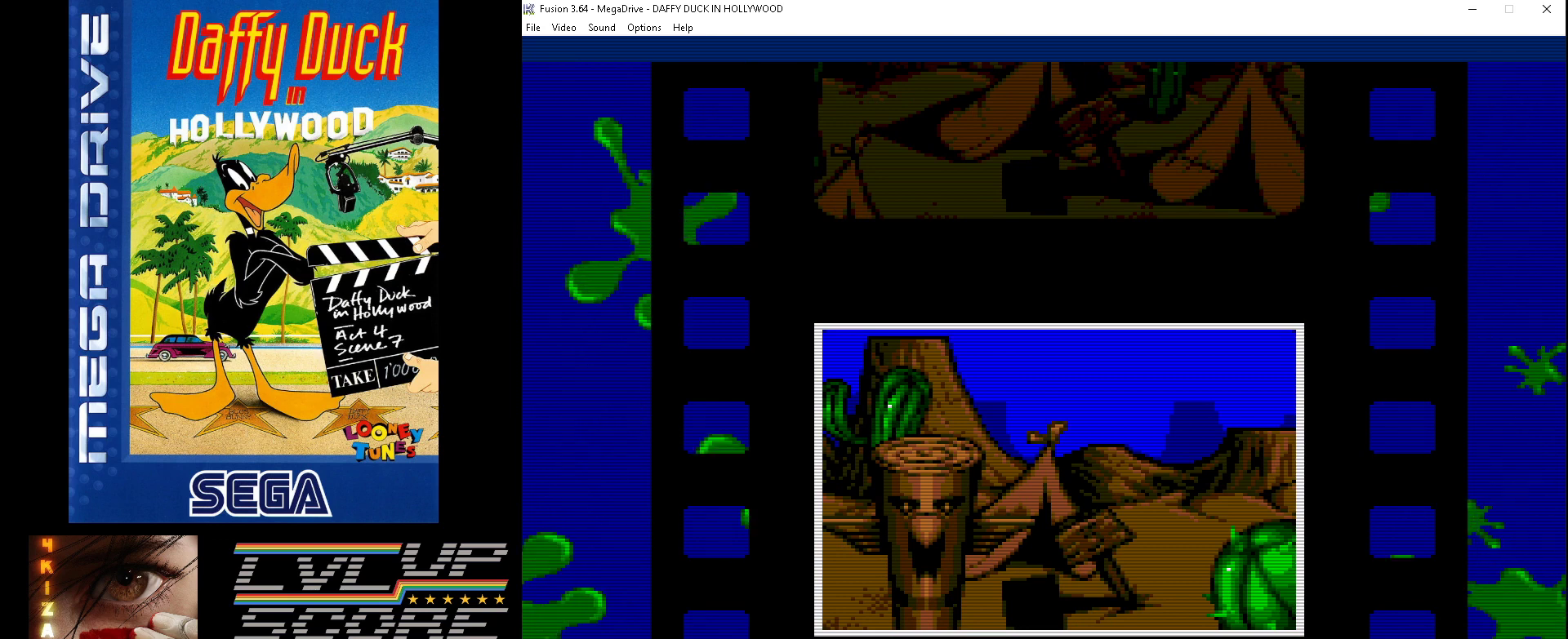
{"buttons": [], "events": []}
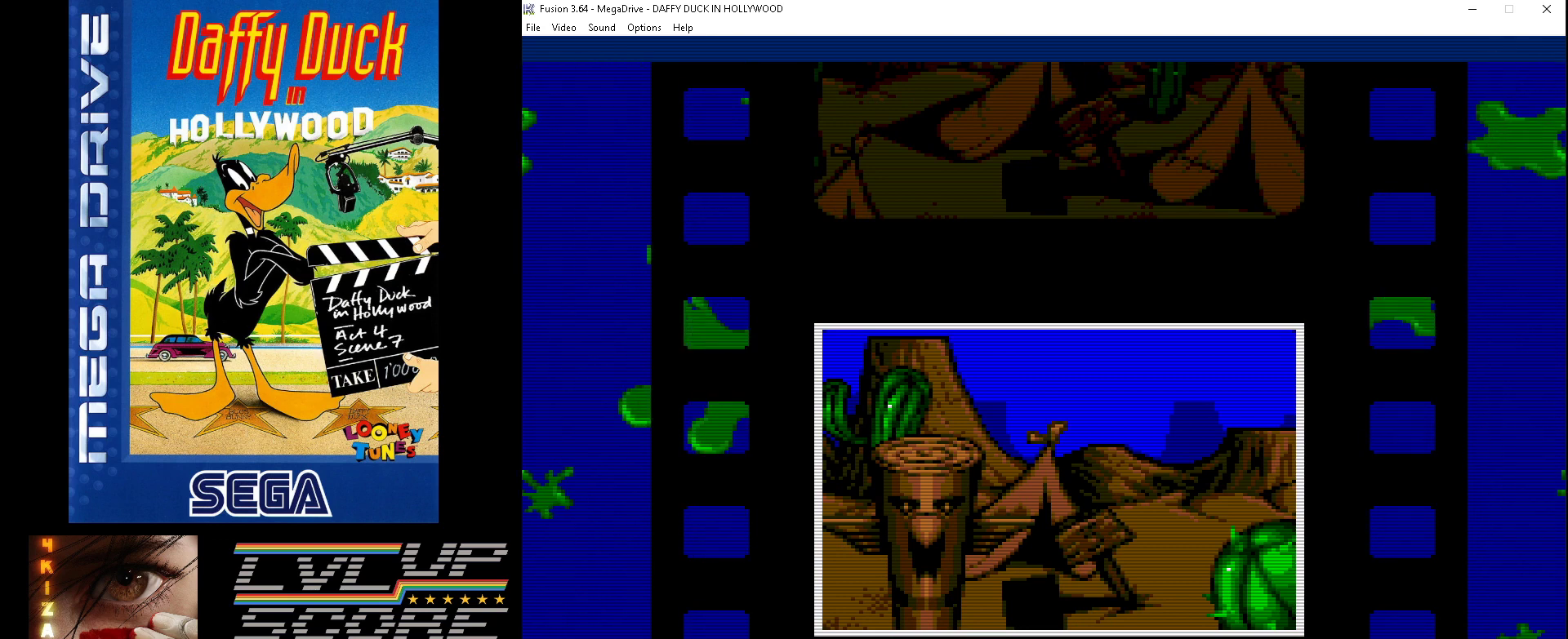
{"buttons": ["A"], "events": [[500, "A", "down"]]}
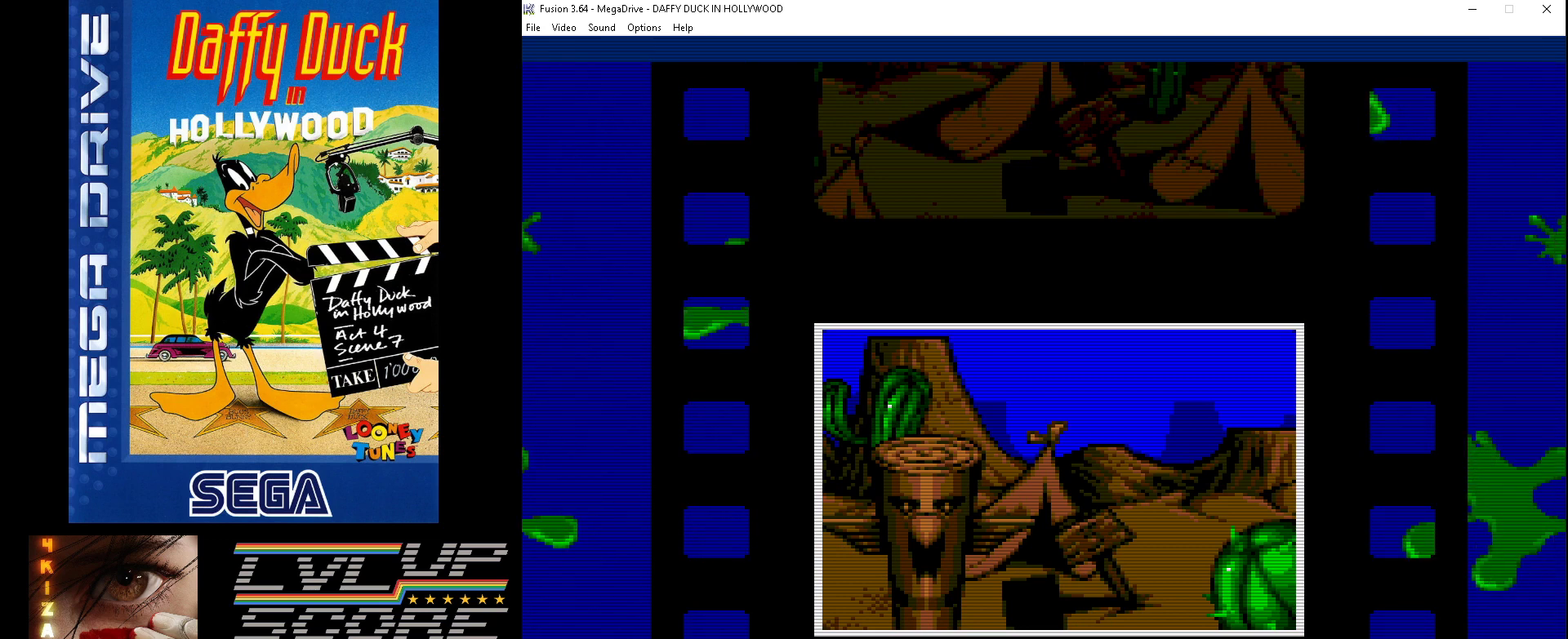
{"buttons": [], "events": [[133, "A", "up"]]}